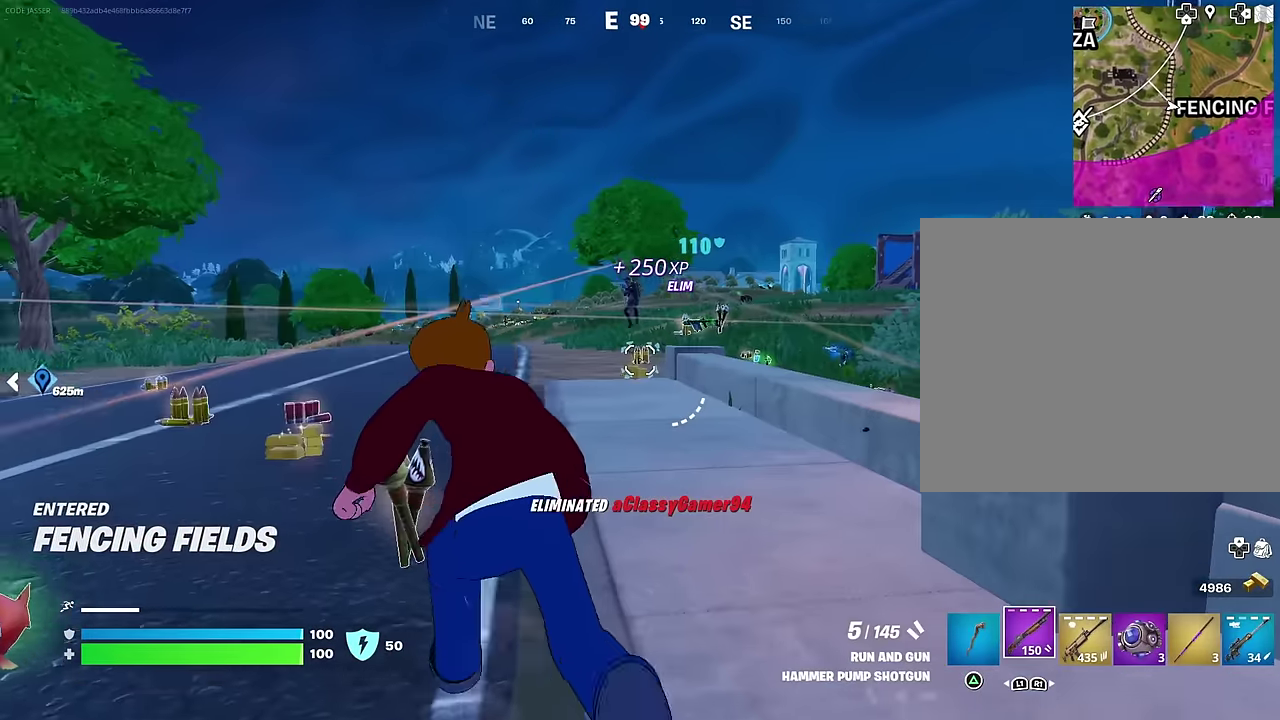
Gameplay with a controller (PlayStation layout); each line is a JSON object with the inputs held at the frame after it (dt_ms = milliseconds from this image to that frame). "events" lists button and stick changes between this image and that frame as [ms after this image, input, new state], when the widget could be followed in between. This document gives stick clicks only as held states, not as events. Not read: L1.
{"dt_ms": 400, "buttons": [], "left_stick": "up-left", "right_stick": "down", "events": [[50, "CROSS", "down"], [100, "left_stick", "center"], [117, "CROSS", "up"], [383, "left_stick", "up-left"], [383, "right_stick", "down"]]}
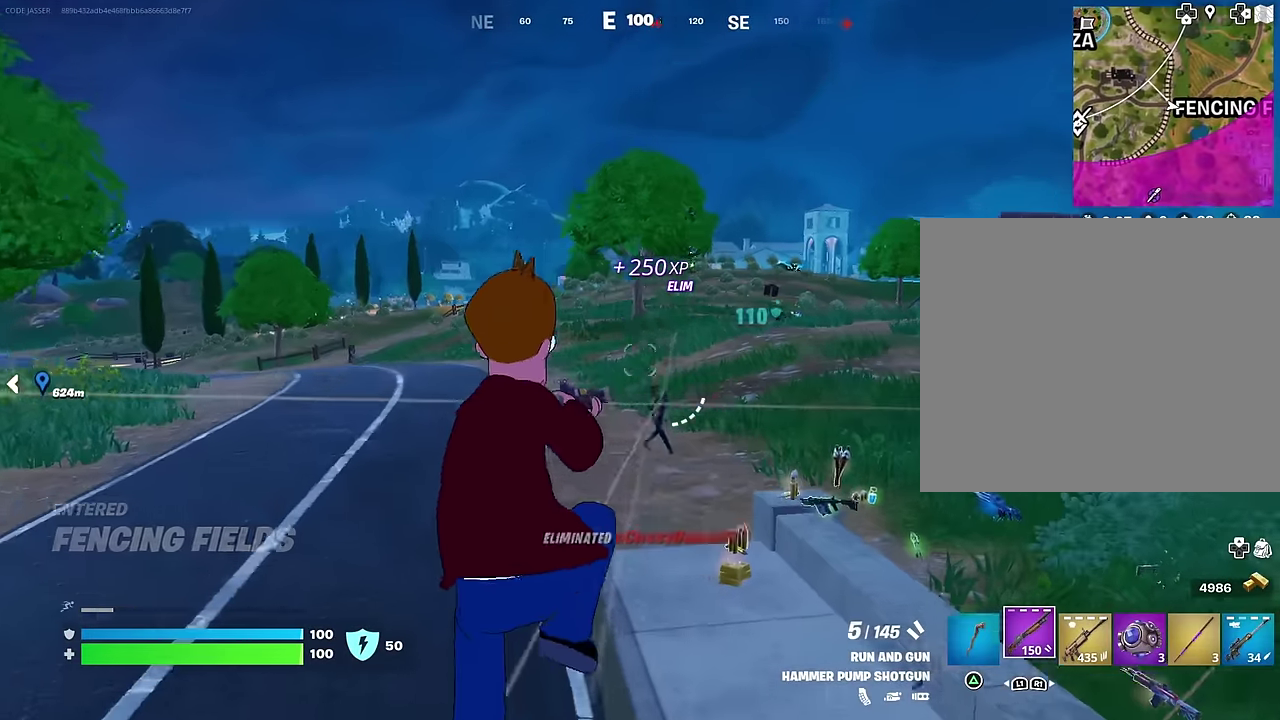
{"dt_ms": 600, "buttons": [], "left_stick": "up-left", "right_stick": "up", "events": [[50, "R2", "down"], [67, "right_stick", "center"], [117, "R2", "up"], [533, "R2", "down"], [567, "right_stick", "up"], [600, "R2", "up"]]}
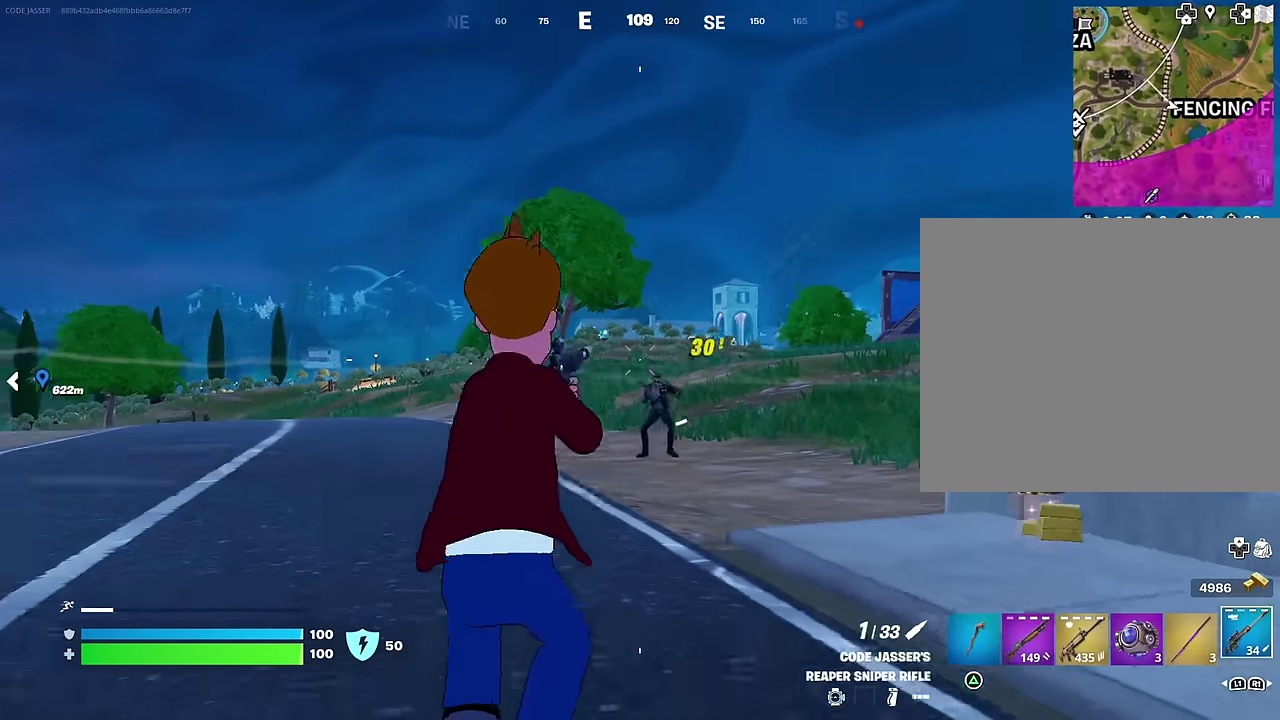
{"dt_ms": 400, "buttons": [], "left_stick": "up", "right_stick": "center", "events": [[17, "right_stick", "center"], [83, "R1", "down"], [133, "right_stick", "up"], [183, "R1", "up"], [183, "right_stick", "center"], [267, "left_stick", "up"]]}
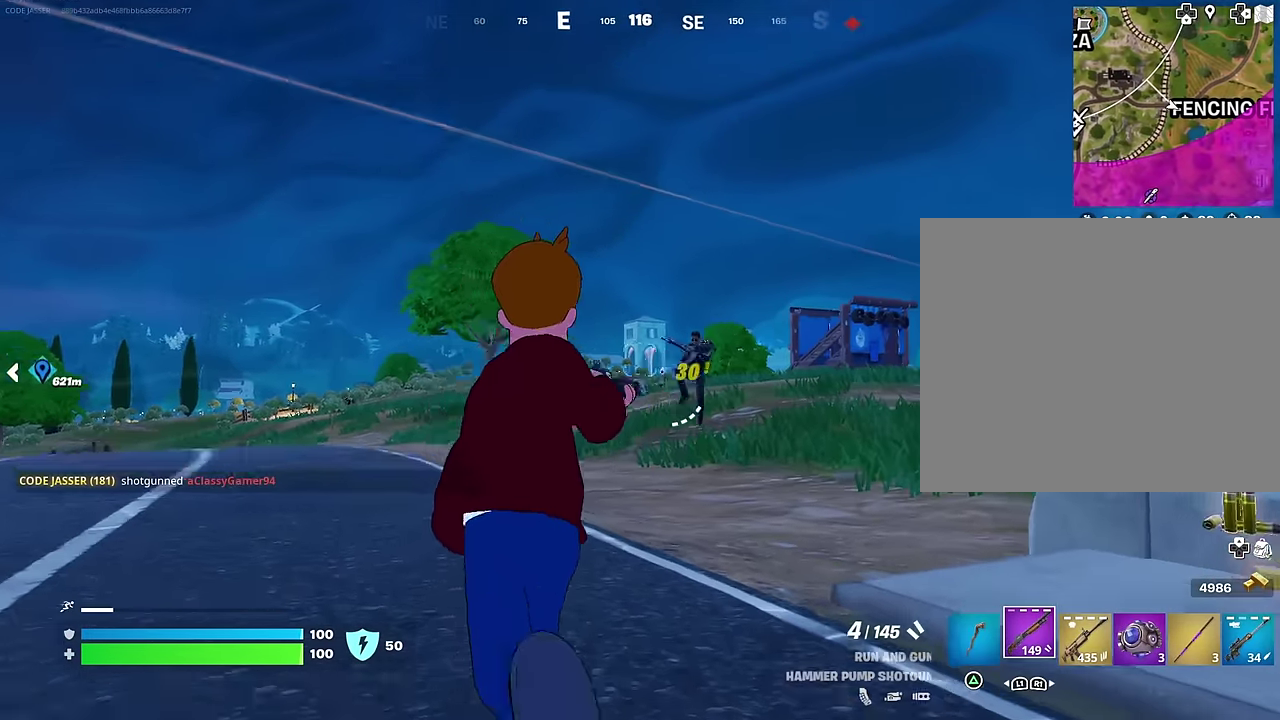
{"dt_ms": 600, "buttons": [], "left_stick": "up-right", "right_stick": "right", "events": [[100, "L2", "down"], [133, "right_stick", "up-right"], [217, "L2", "up"], [233, "left_stick", "up-left"], [300, "right_stick", "down"], [333, "R1", "down"], [400, "R1", "up"], [433, "right_stick", "down-left"], [483, "right_stick", "right"], [550, "left_stick", "up-right"]]}
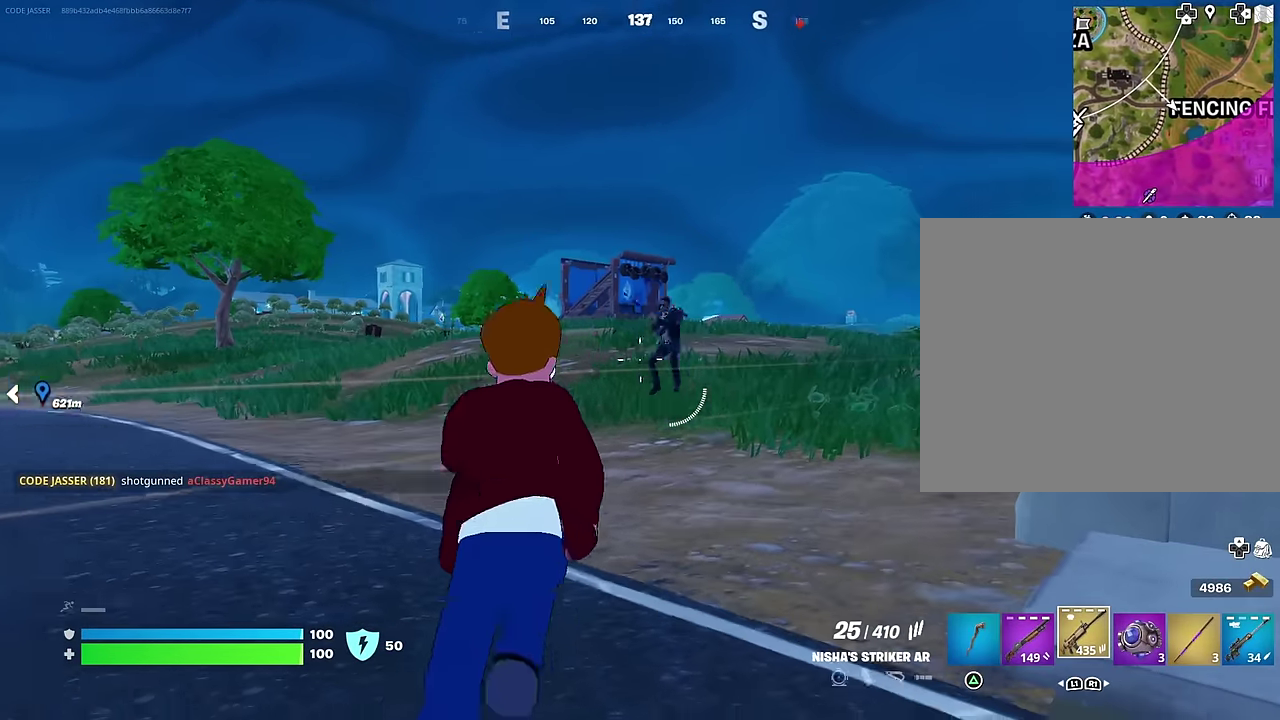
{"dt_ms": 300, "buttons": ["L2", "R2"], "left_stick": "right", "right_stick": "up-right", "events": [[33, "right_stick", "center"], [83, "L2", "down"], [200, "left_stick", "right"], [283, "R2", "down"], [283, "right_stick", "up-right"]]}
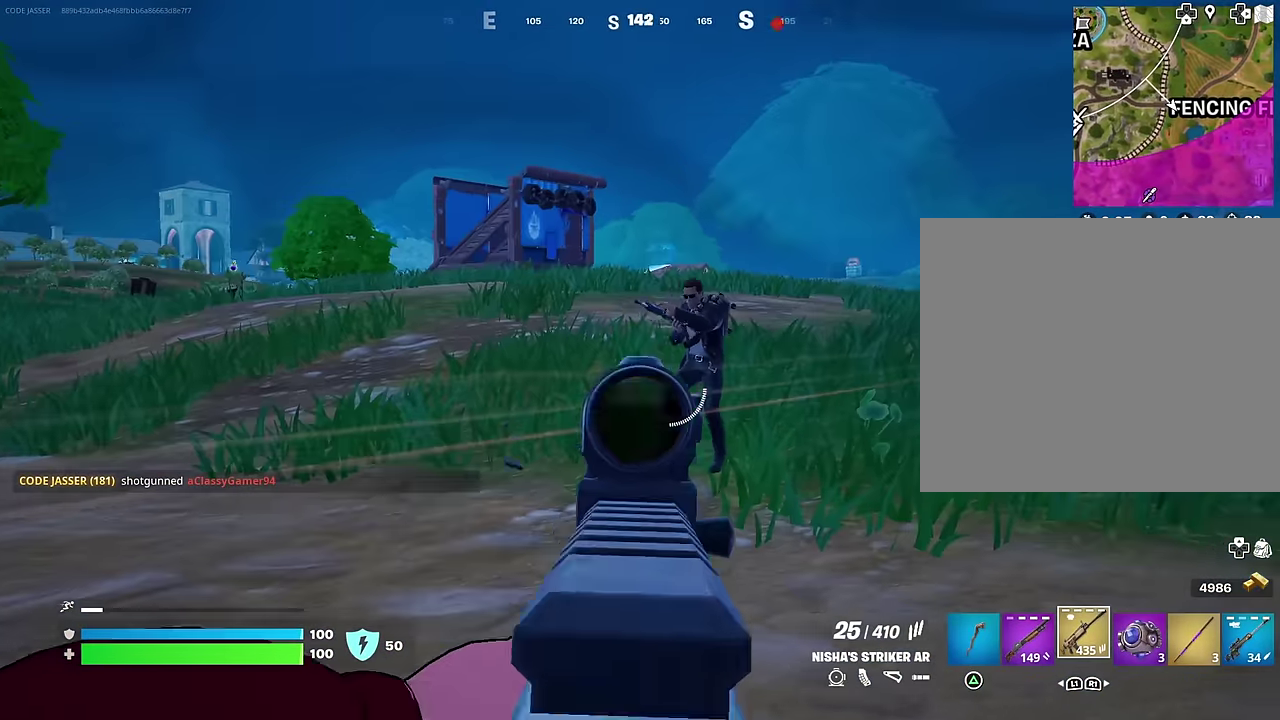
{"dt_ms": 700, "buttons": [], "left_stick": "up-right", "right_stick": "down-right", "events": [[233, "left_stick", "down-right"], [250, "right_stick", "center"], [333, "right_stick", "right"], [367, "left_stick", "right"], [433, "right_stick", "center"], [467, "L2", "up"], [483, "right_stick", "right"], [533, "right_stick", "down-right"], [550, "R2", "up"], [567, "left_stick", "center"], [667, "left_stick", "up-right"]]}
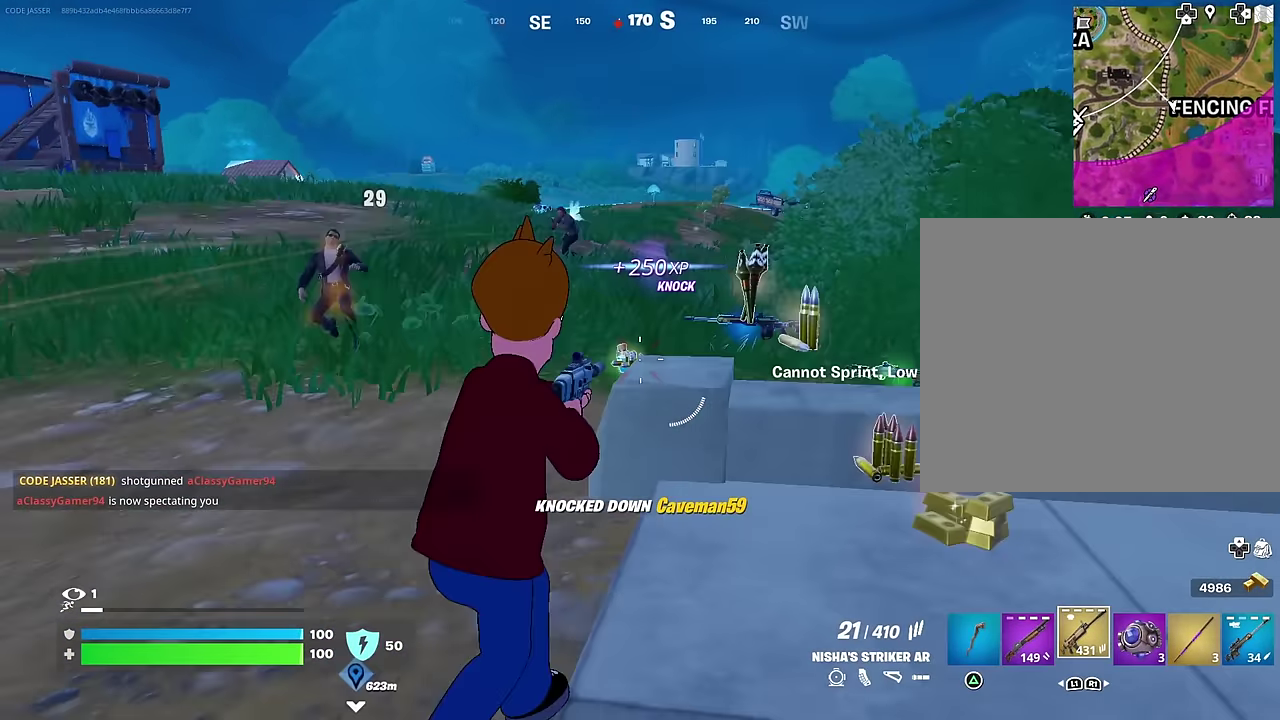
{"dt_ms": 300, "buttons": [], "left_stick": "up-left", "right_stick": "center", "events": [[17, "right_stick", "right"], [50, "R1", "down"], [133, "R1", "up"], [167, "CROSS", "down"], [183, "R1", "down"], [200, "left_stick", "up"], [217, "CROSS", "up"], [233, "right_stick", "center"], [267, "R1", "up"], [267, "left_stick", "up-left"]]}
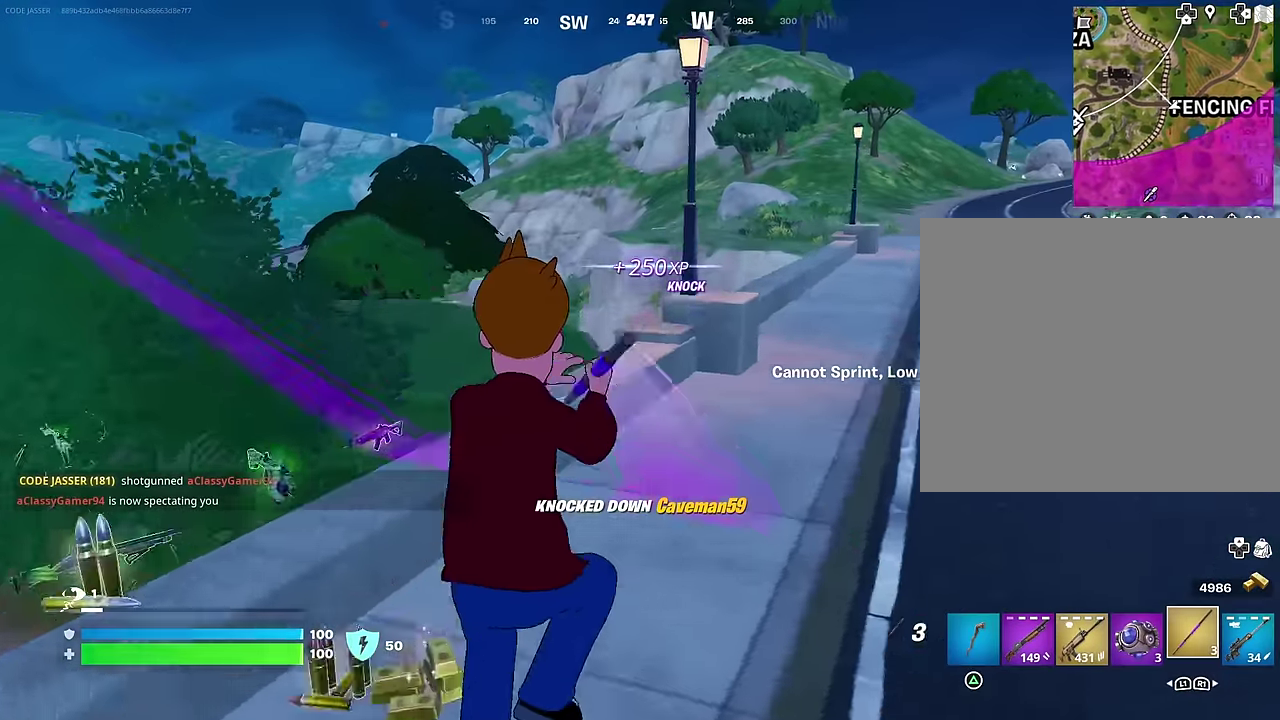
{"dt_ms": 700, "buttons": [], "left_stick": "up-left", "right_stick": "up-right", "events": [[167, "left_stick", "up-right"], [167, "right_stick", "left"], [250, "L2", "down"], [250, "left_stick", "right"], [267, "right_stick", "up-left"], [350, "L2", "up"], [350, "right_stick", "left"], [433, "left_stick", "down-right"], [500, "right_stick", "up-left"], [517, "left_stick", "down"], [583, "left_stick", "down-left"], [583, "right_stick", "up-right"], [633, "left_stick", "left"], [700, "left_stick", "up-left"]]}
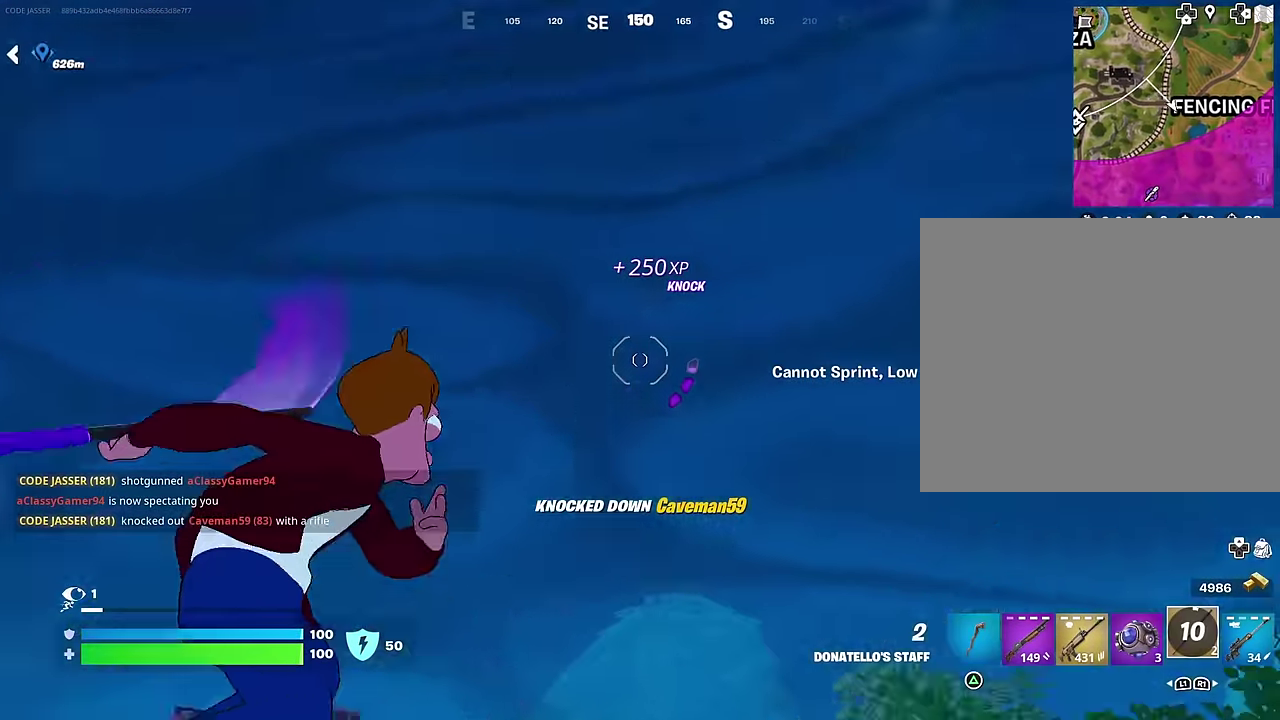
{"dt_ms": 300, "buttons": [], "left_stick": "up", "right_stick": "down-left", "events": [[33, "right_stick", "center"], [117, "right_stick", "down-left"], [267, "left_stick", "up"]]}
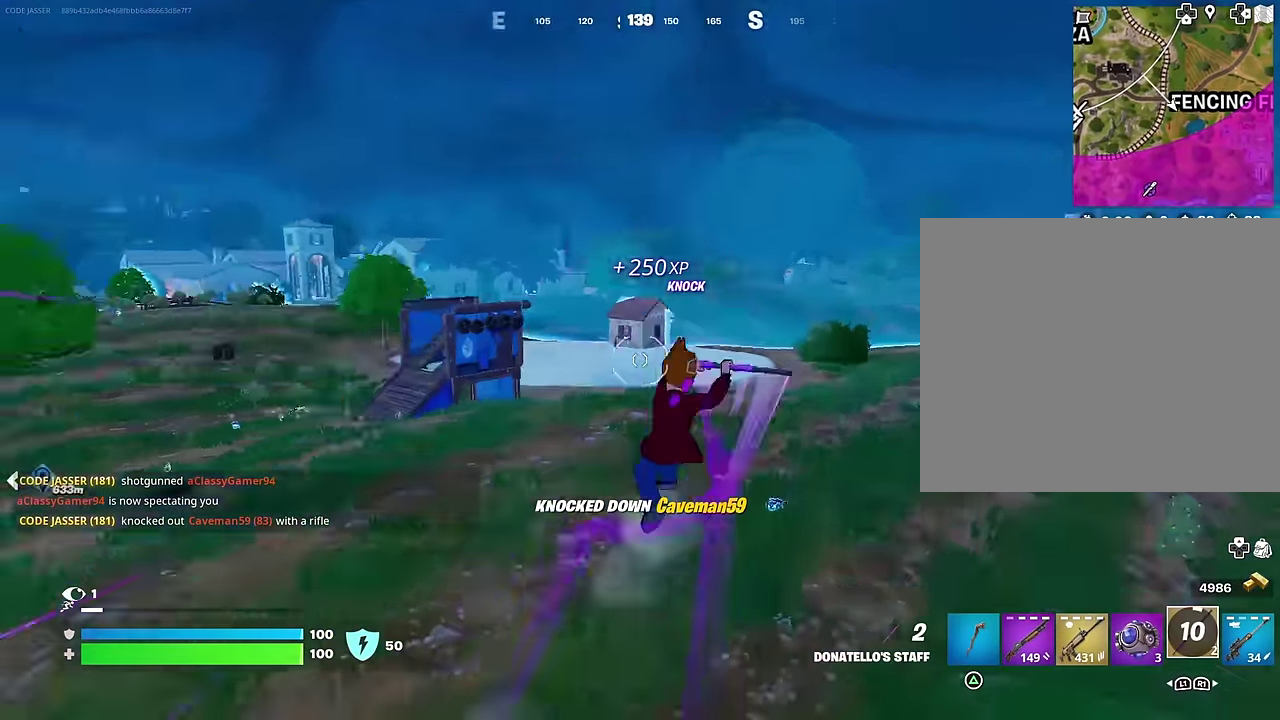
{"dt_ms": 900, "buttons": [], "left_stick": "down-right", "right_stick": "center"}
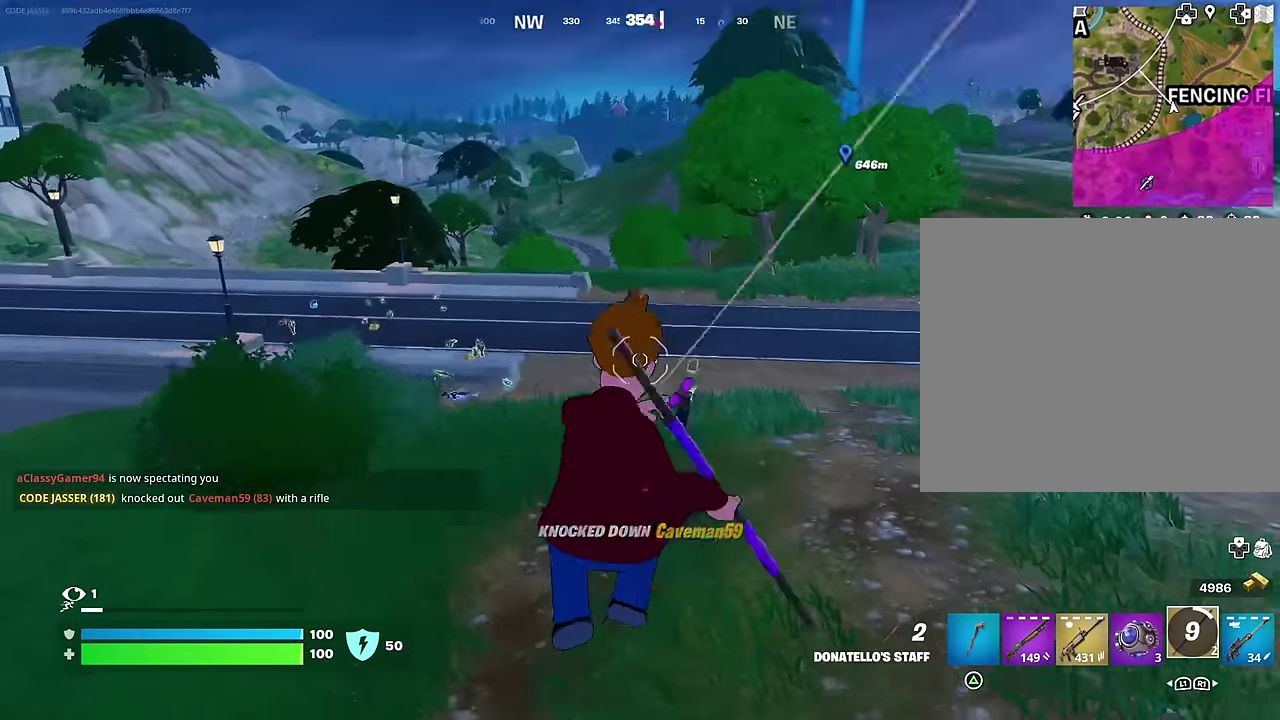
{"dt_ms": 300, "buttons": [], "left_stick": "down-right", "right_stick": "center", "events": [[83, "R1", "down"], [183, "R1", "up"]]}
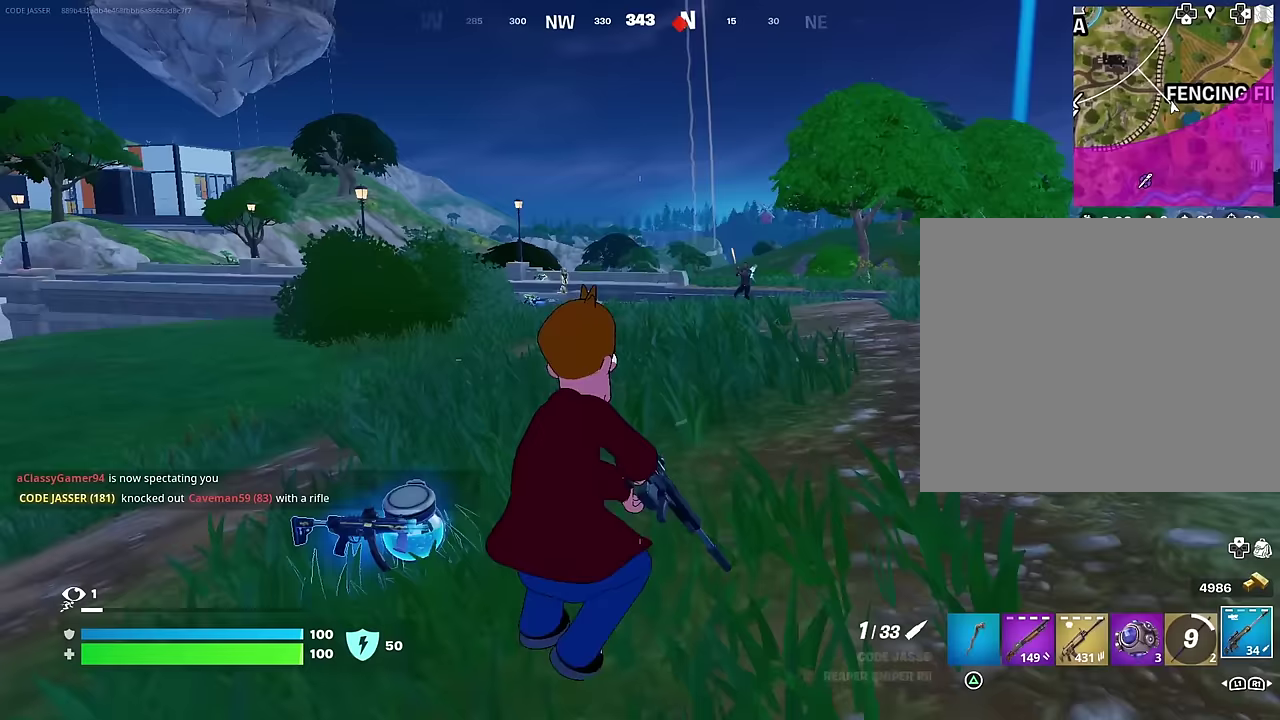
{"dt_ms": 700, "buttons": ["L2"], "left_stick": "up-right", "right_stick": "down", "events": [[100, "left_stick", "right"], [117, "right_stick", "up-right"], [183, "left_stick", "up-right"], [200, "L2", "down"], [200, "right_stick", "center"], [267, "right_stick", "up-right"], [350, "right_stick", "center"], [517, "right_stick", "down"]]}
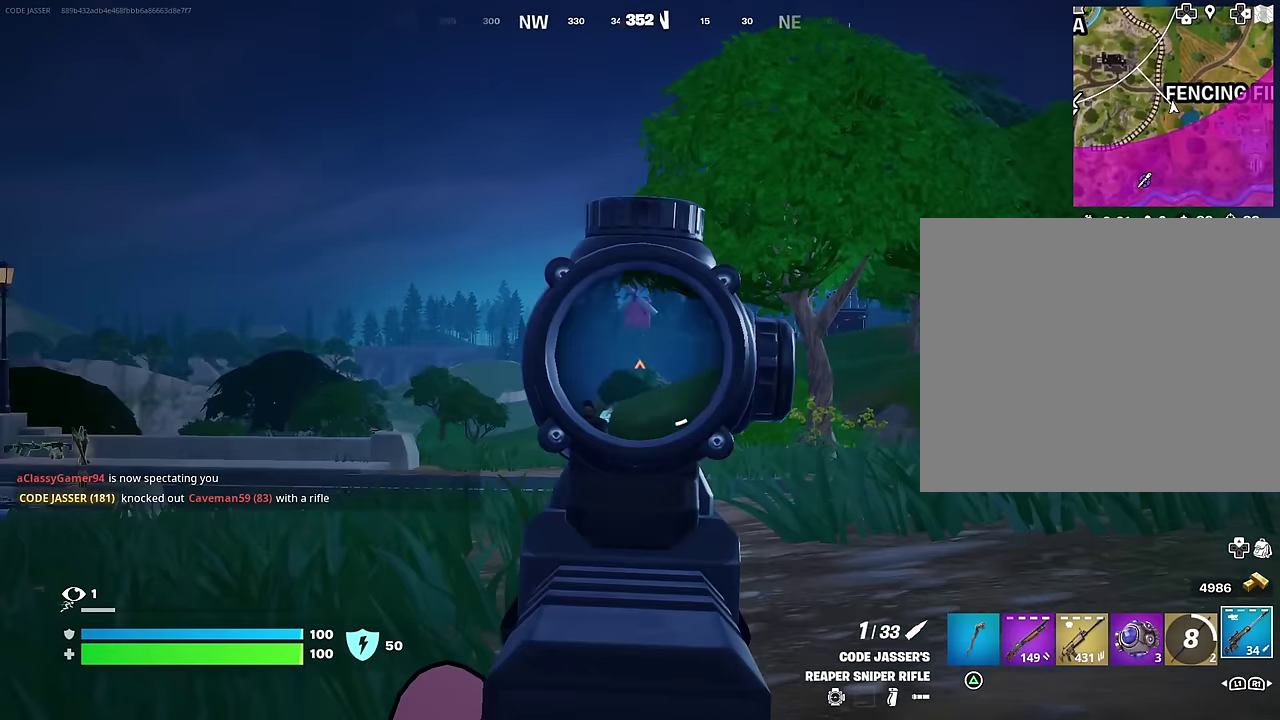
{"dt_ms": 300, "buttons": ["L2"], "left_stick": "up", "right_stick": "center", "events": [[33, "left_stick", "up"], [117, "right_stick", "down-left"], [167, "right_stick", "center"]]}
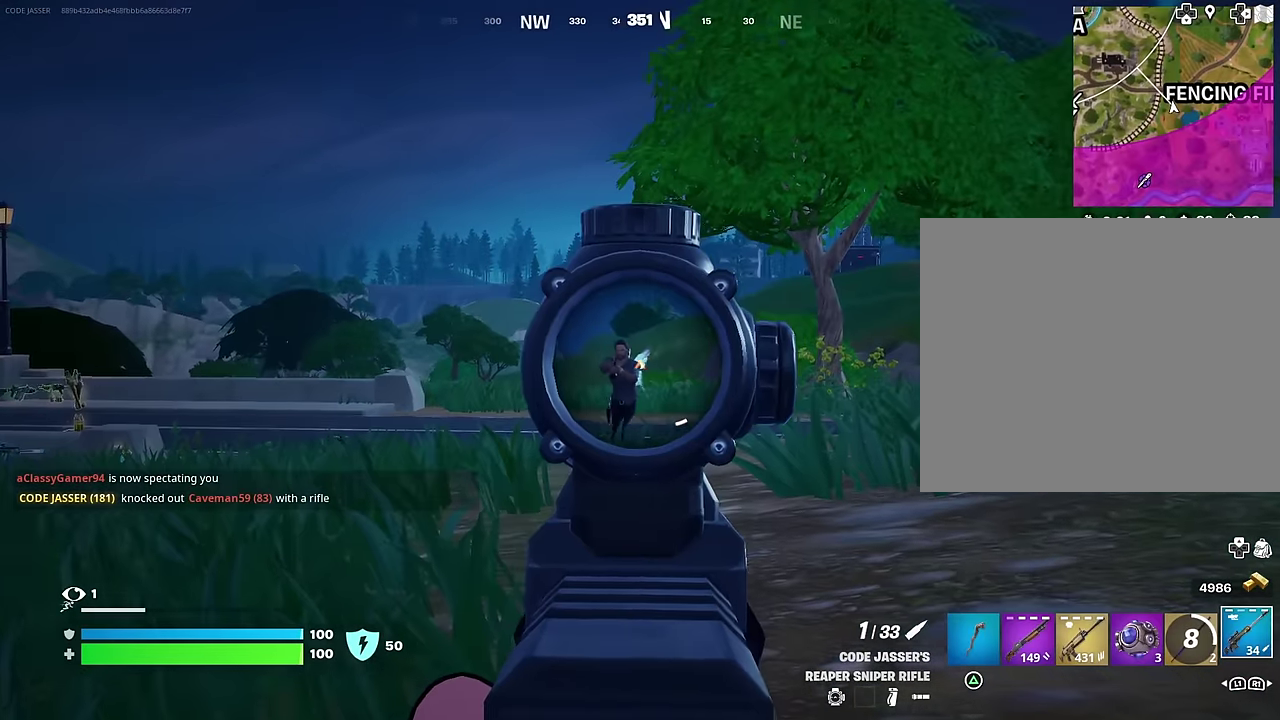
{"dt_ms": 500, "buttons": [], "left_stick": "up-left", "right_stick": "right", "events": [[17, "right_stick", "up-left"], [33, "left_stick", "up-left"], [83, "L2", "up"], [100, "R2", "down"], [100, "left_stick", "left"], [133, "right_stick", "down-left"], [167, "R2", "up"], [433, "right_stick", "center"], [483, "left_stick", "up-left"], [483, "right_stick", "right"]]}
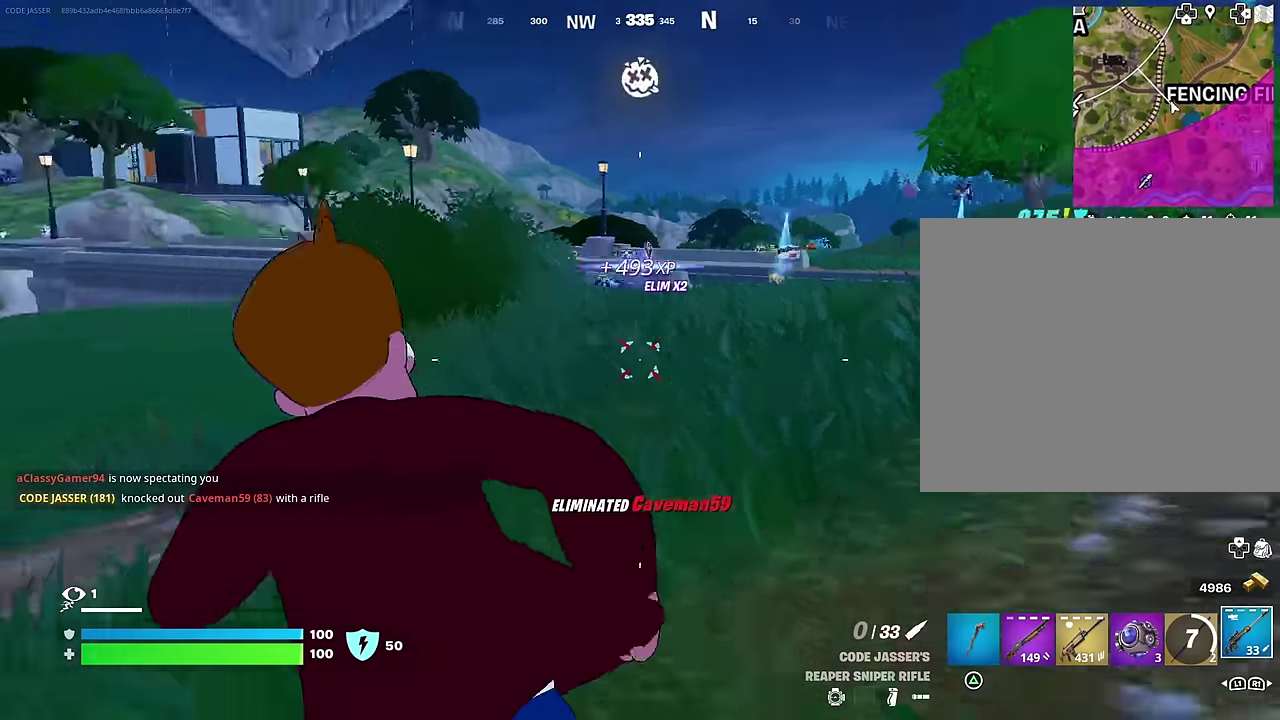
{"dt_ms": 300, "buttons": ["R3"], "left_stick": "up-left", "right_stick": "center", "events": [[83, "left_stick", "up-right"], [117, "right_stick", "center"], [200, "left_stick", "up"], [267, "left_stick", "up-left"]]}
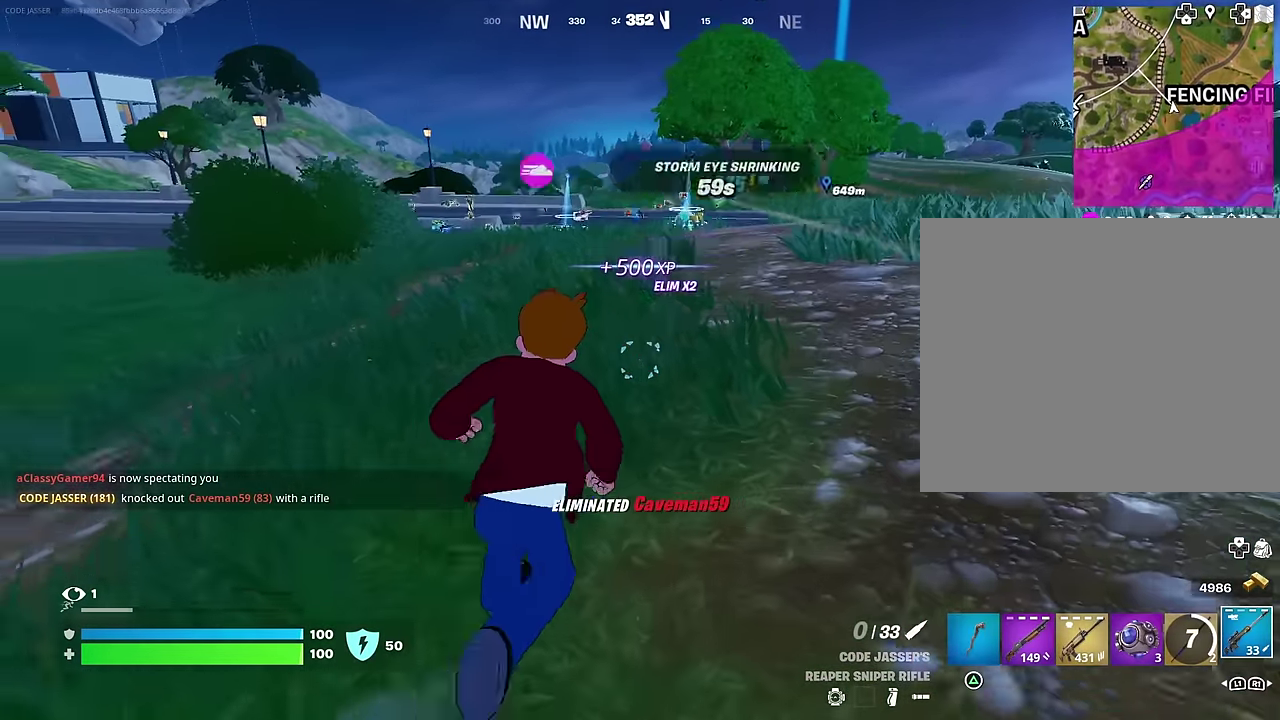
{"dt_ms": 900, "buttons": [], "left_stick": "center", "right_stick": "center", "events": [[67, "left_stick", "center"], [217, "CROSS", "down"], [267, "CROSS", "up"]]}
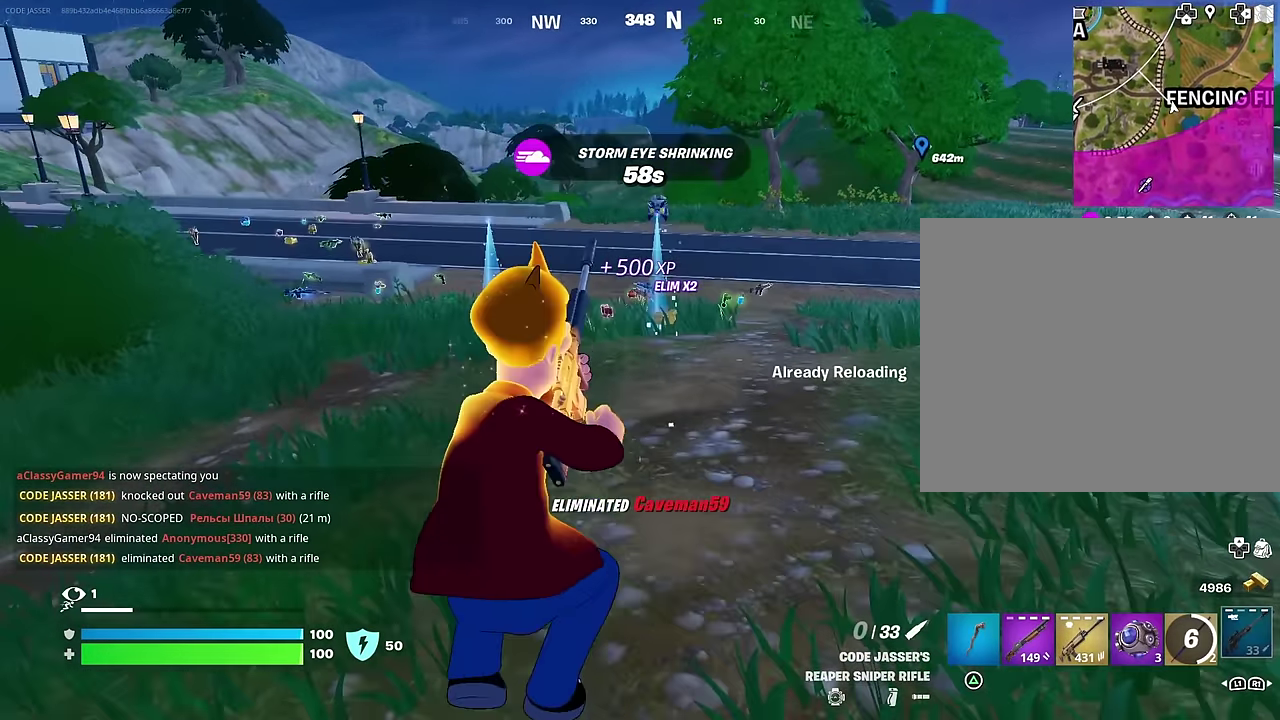
{"dt_ms": 300, "buttons": [], "left_stick": "center", "right_stick": "center", "events": []}
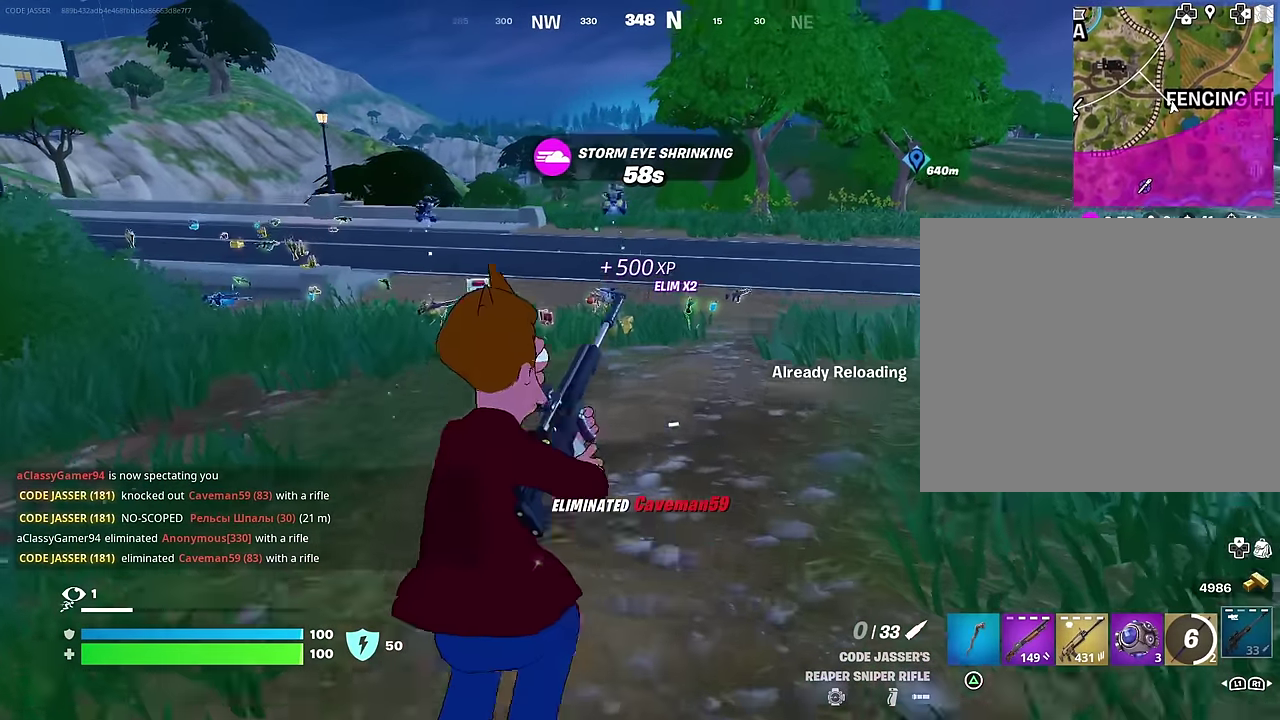
{"dt_ms": 700, "buttons": [], "left_stick": "up-right", "right_stick": "left", "events": [[300, "left_stick", "up-left"], [517, "left_stick", "up"], [583, "right_stick", "left"], [667, "left_stick", "up-right"]]}